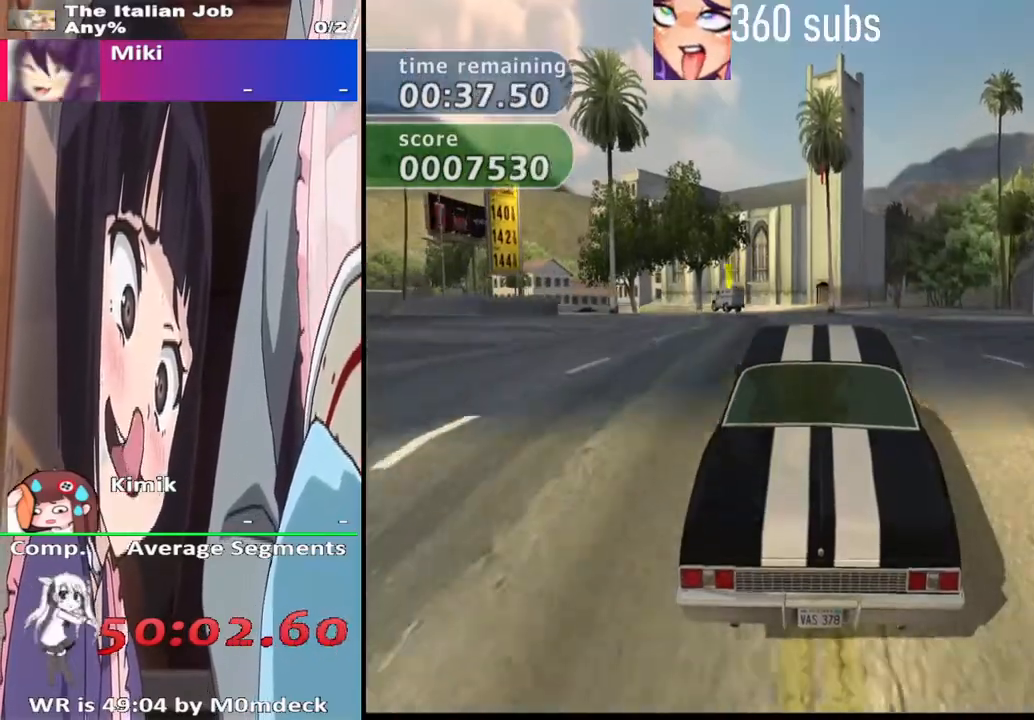
Gameplay with a controller (PlayStation layout); each line is a JSON object with the inputs held at the frame after it (dt_ms = milliseconds from this image to that frame). "events" lists button and stick changes between this image and that frame as [ms after this image, input, new state], when the widget could be followed in between.
{"dt_ms": 500, "buttons": ["CROSS"], "left_stick": "center", "right_stick": "center", "events": [[233, "CROSS", "up"], [400, "CROSS", "down"]]}
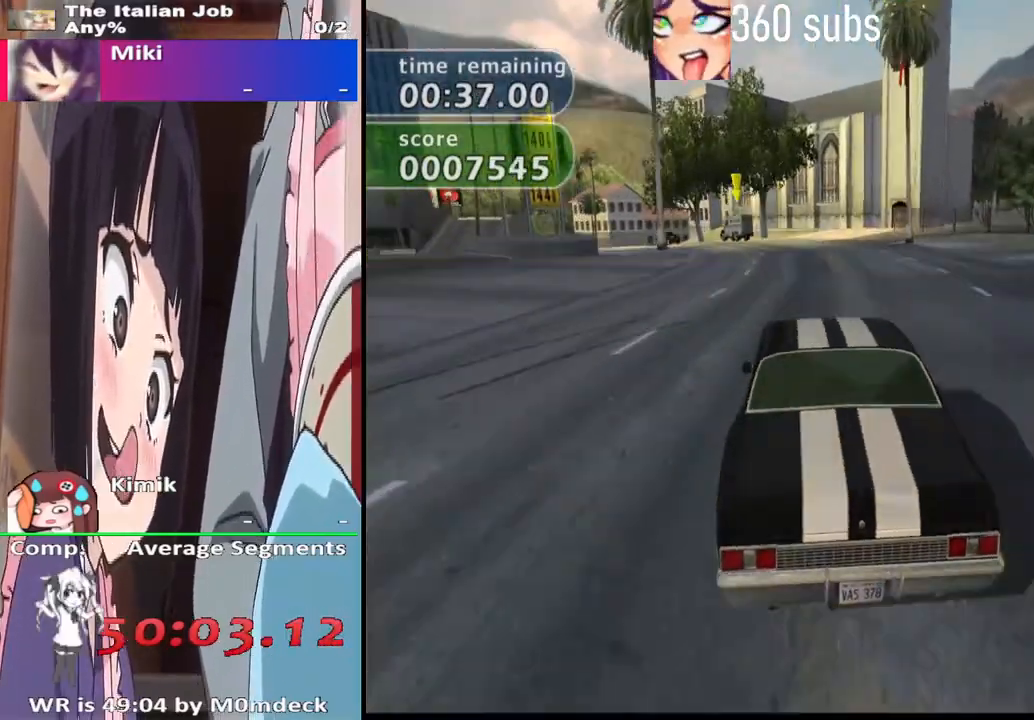
{"dt_ms": 500, "buttons": [], "left_stick": "center", "right_stick": "center", "events": [[400, "CROSS", "up"]]}
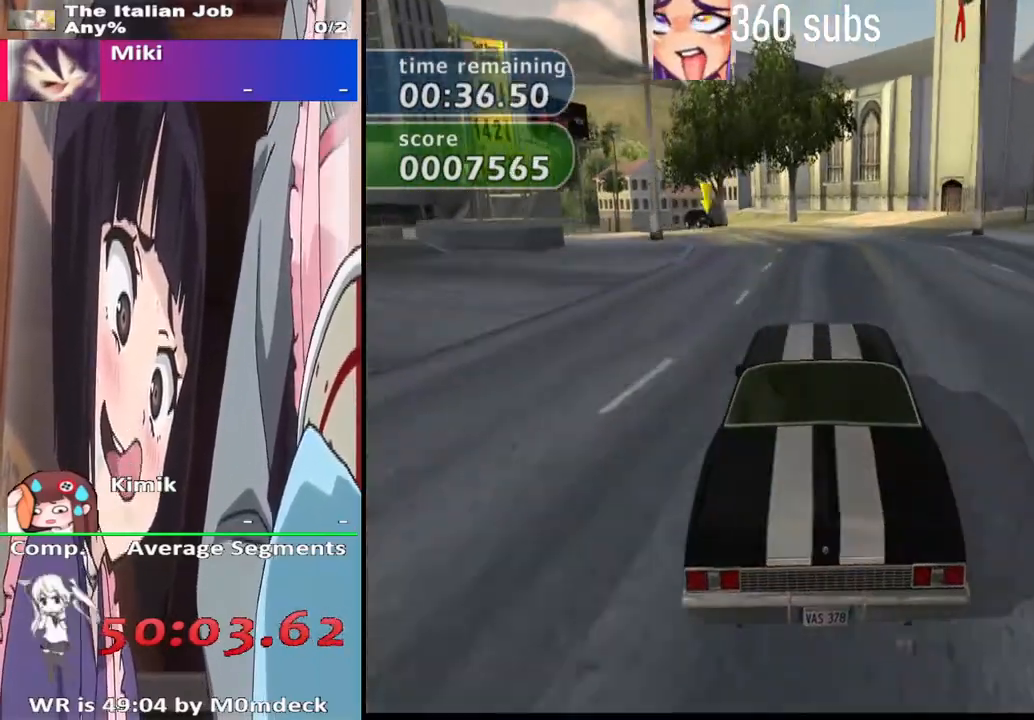
{"dt_ms": 500, "buttons": ["CROSS"], "left_stick": "center", "right_stick": "center", "events": [[67, "CROSS", "down"]]}
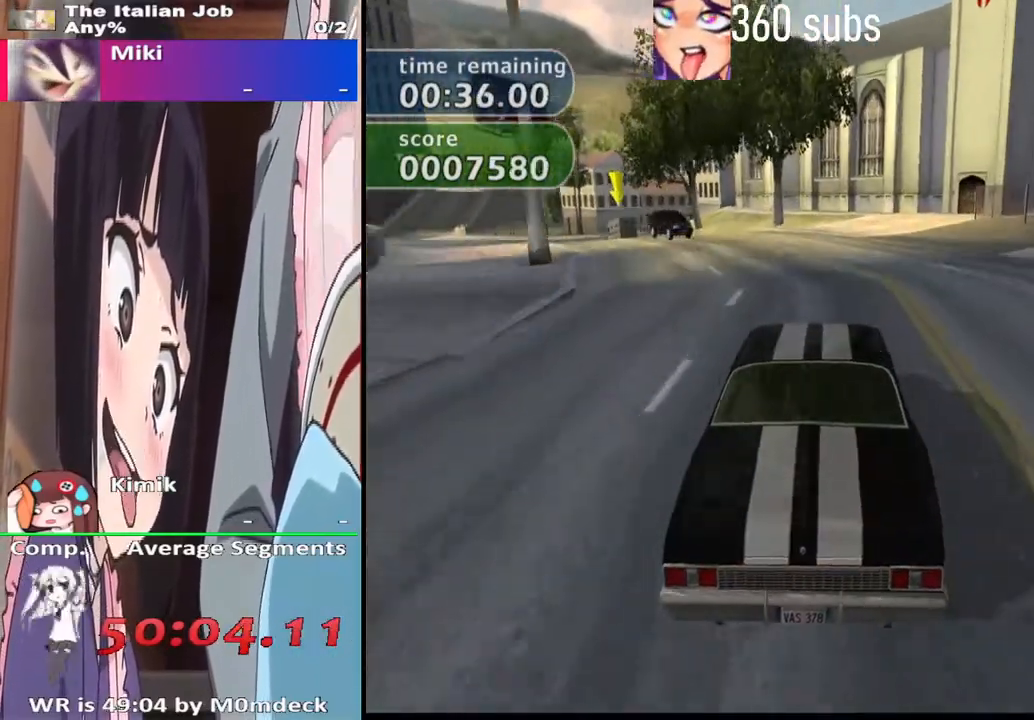
{"dt_ms": 500, "buttons": [], "left_stick": "left", "right_stick": "center", "events": [[33, "CROSS", "up"], [133, "left_stick", "left"], [300, "CROSS", "down"], [333, "left_stick", "center"], [400, "left_stick", "left"], [500, "CROSS", "up"]]}
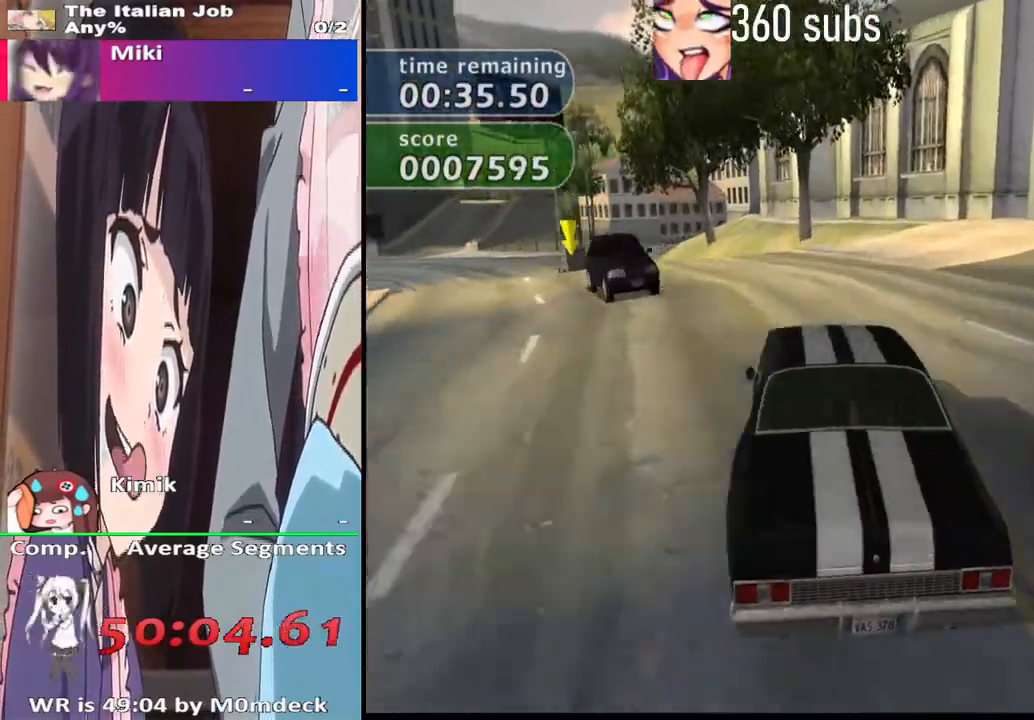
{"dt_ms": 500, "buttons": [], "left_stick": "center", "right_stick": "center", "events": [[167, "left_stick", "center"], [233, "CROSS", "down"], [233, "left_stick", "left"], [333, "CROSS", "up"], [433, "left_stick", "center"]]}
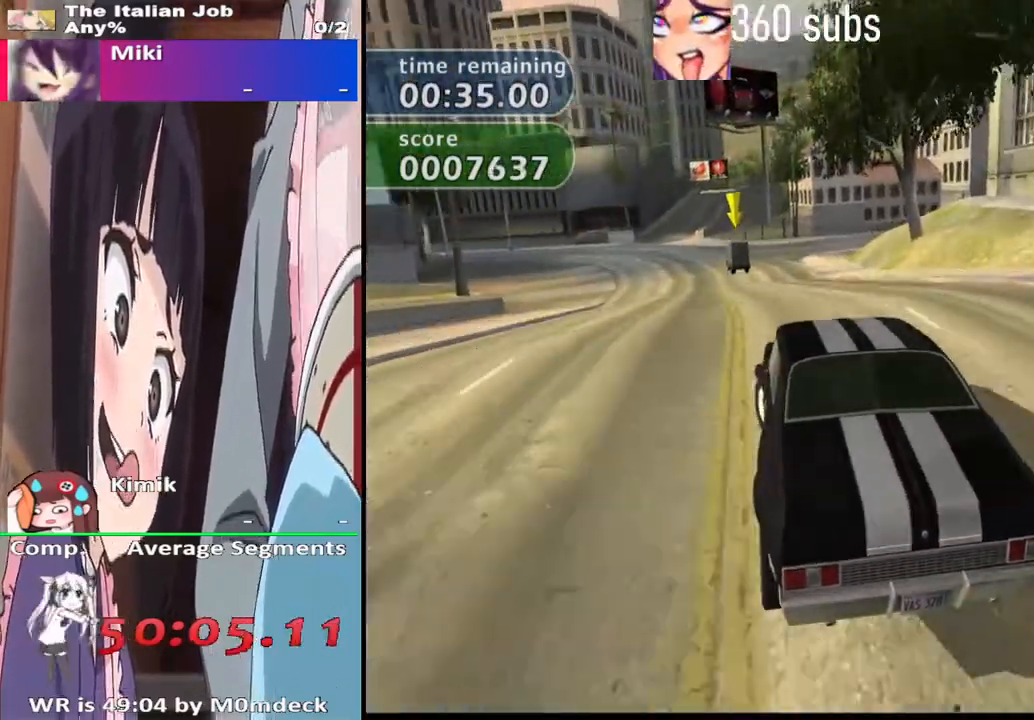
{"dt_ms": 500, "buttons": [], "left_stick": "center", "right_stick": "center", "events": [[267, "left_stick", "right"], [433, "left_stick", "center"]]}
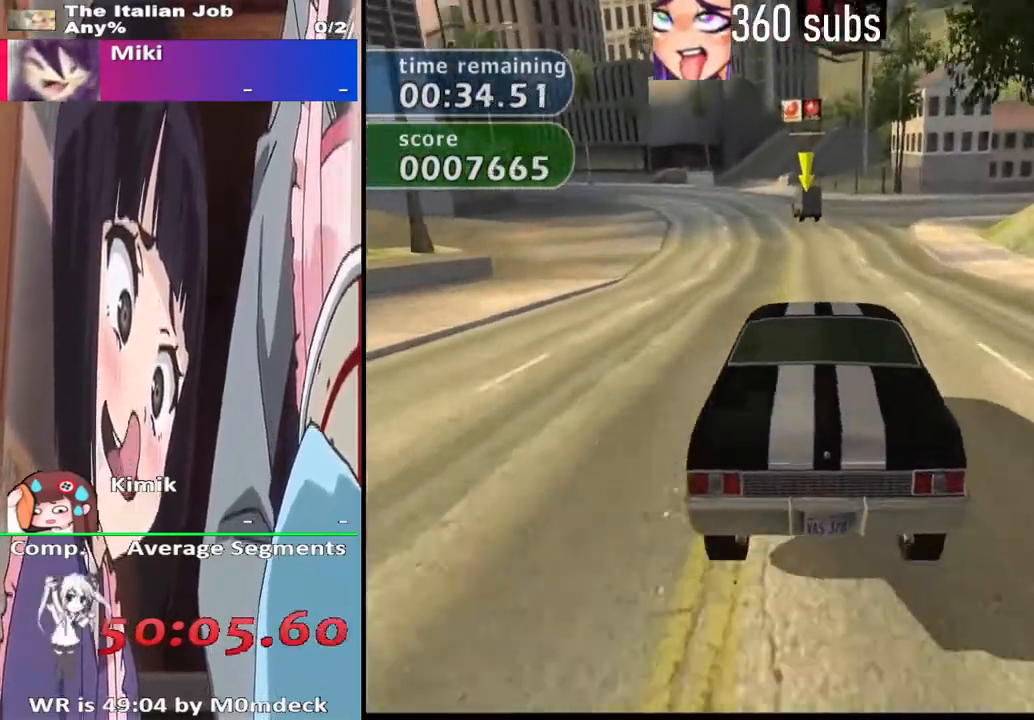
{"dt_ms": 500, "buttons": ["SQUARE"], "left_stick": "left", "right_stick": "center", "events": [[67, "left_stick", "left"], [233, "left_stick", "right"], [400, "left_stick", "center"], [467, "SQUARE", "down"], [467, "left_stick", "left"]]}
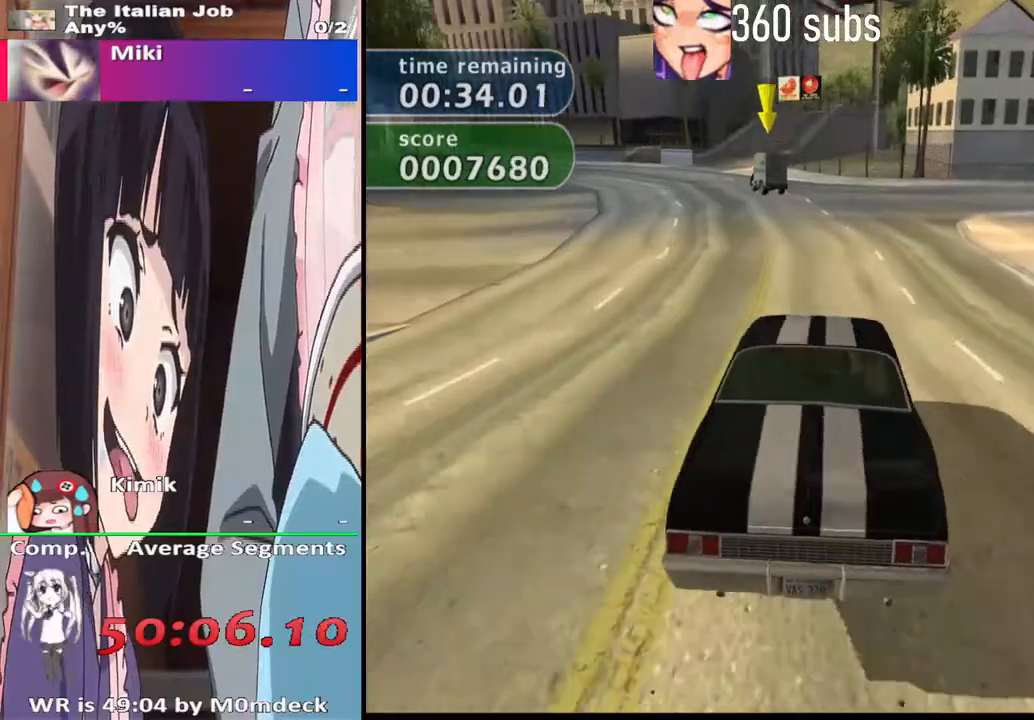
{"dt_ms": 500, "buttons": [], "left_stick": "center", "right_stick": "center", "events": [[100, "left_stick", "center"], [167, "left_stick", "right"], [200, "SQUARE", "up"], [233, "left_stick", "center"], [300, "left_stick", "left"], [400, "CROSS", "down"], [433, "left_stick", "center"], [467, "CROSS", "up"]]}
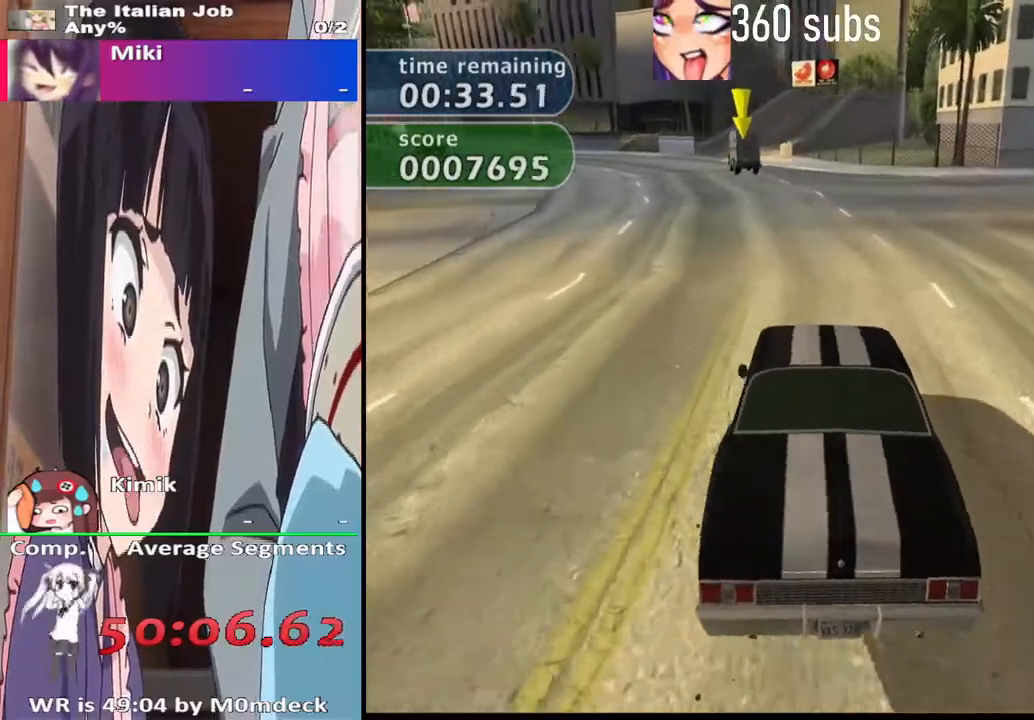
{"dt_ms": 1000, "buttons": [], "left_stick": "center", "right_stick": "center"}
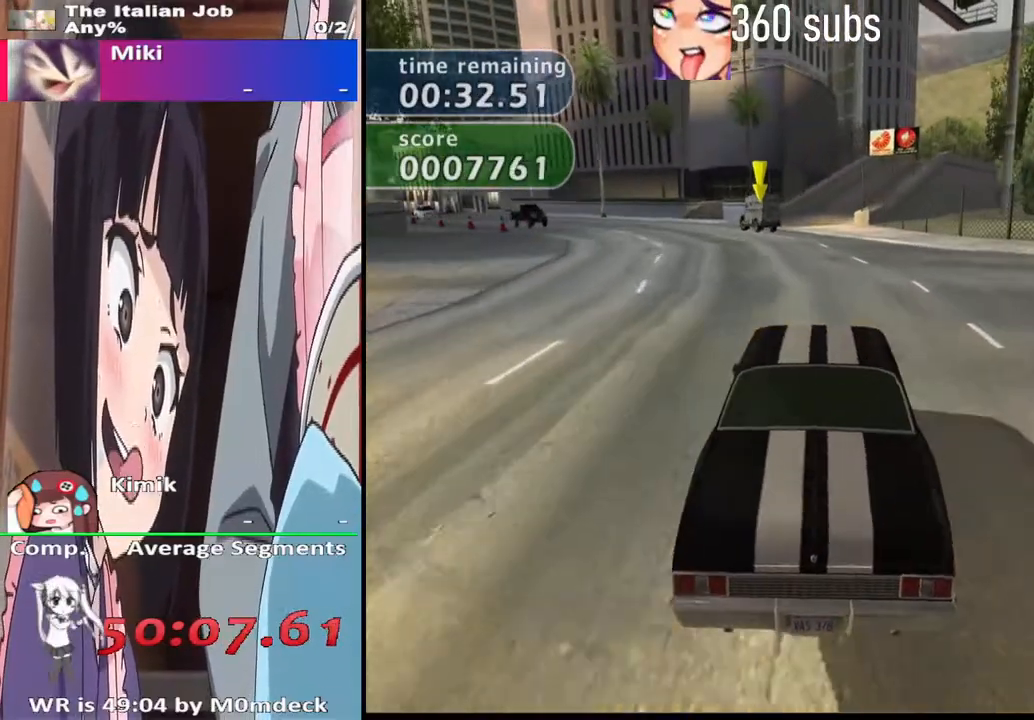
{"dt_ms": 500, "buttons": ["CROSS"], "left_stick": "left", "right_stick": "center", "events": [[33, "left_stick", "right"], [133, "left_stick", "center"], [200, "left_stick", "left"], [267, "CROSS", "down"], [300, "left_stick", "center"], [367, "left_stick", "right"], [467, "left_stick", "left"]]}
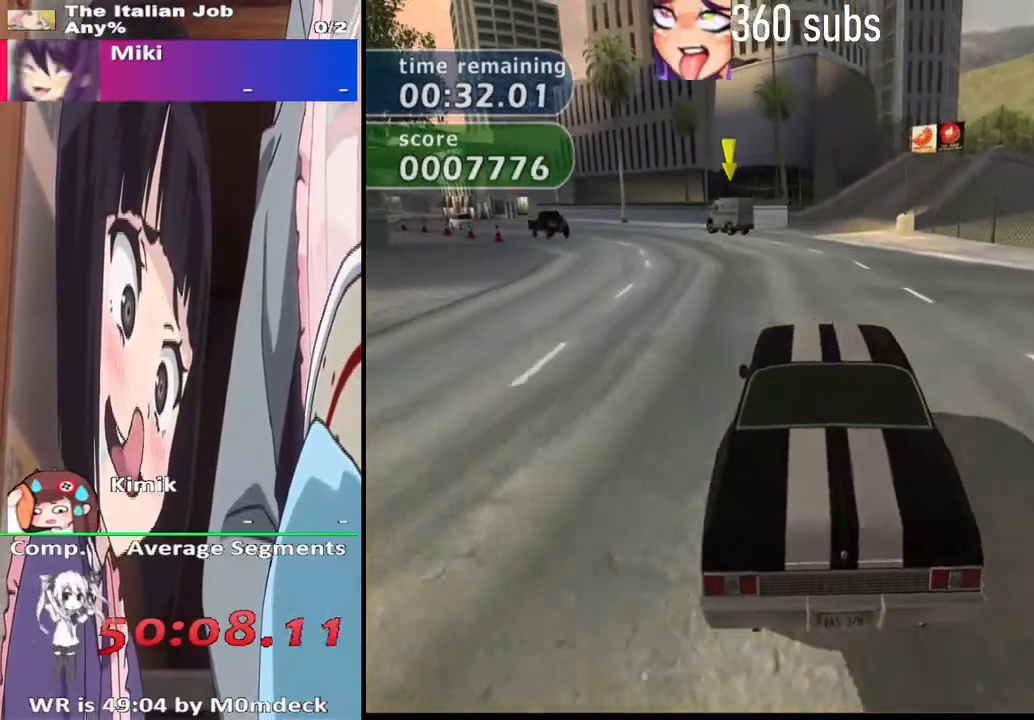
{"dt_ms": 500, "buttons": [], "left_stick": "center", "right_stick": "center", "events": [[33, "CROSS", "up"], [133, "left_stick", "right"], [233, "CROSS", "down"], [267, "left_stick", "left"], [400, "left_stick", "center"], [467, "CROSS", "up"]]}
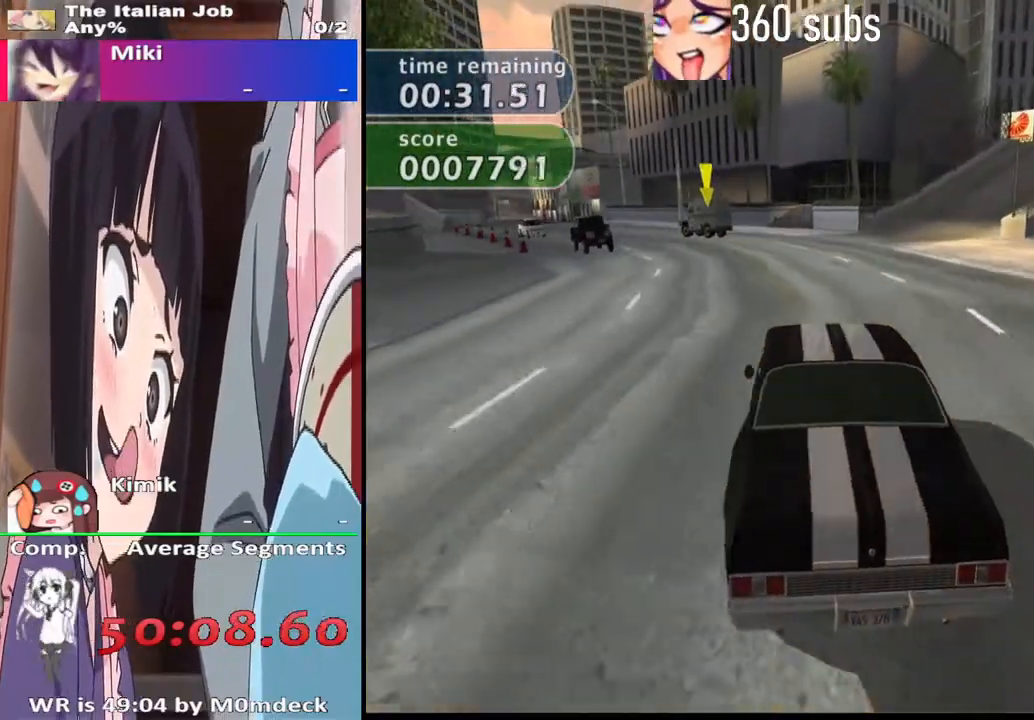
{"dt_ms": 500, "buttons": ["CROSS"], "left_stick": "right", "right_stick": "center", "events": [[167, "CROSS", "down"], [267, "CROSS", "up"], [267, "left_stick", "left"], [367, "CROSS", "down"], [367, "left_stick", "center"], [467, "left_stick", "right"]]}
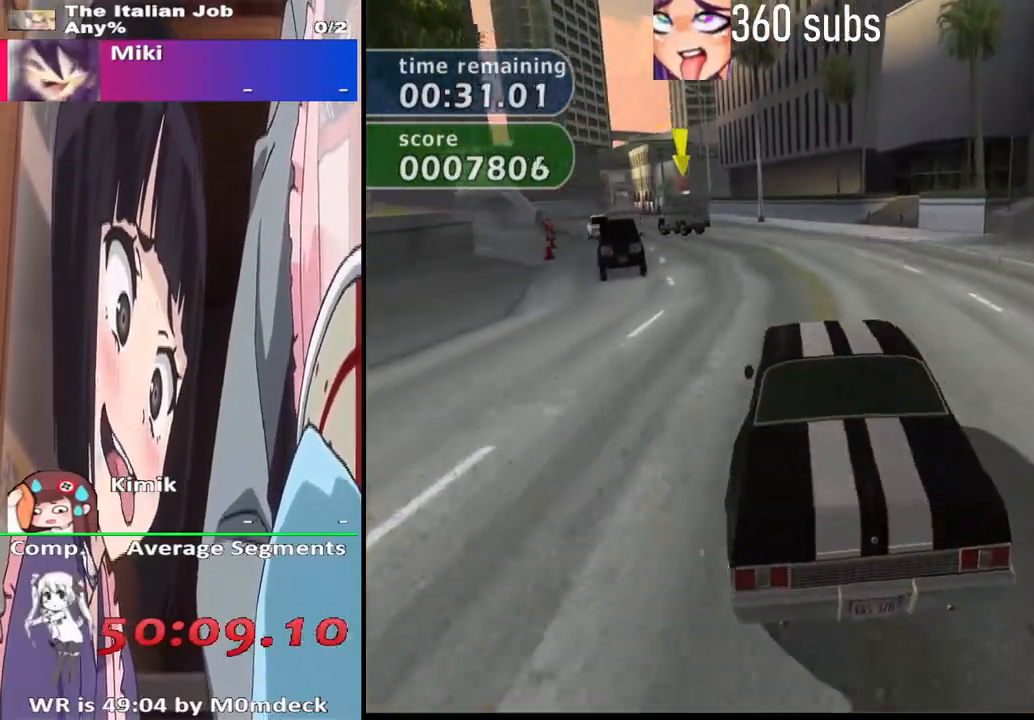
{"dt_ms": 500, "buttons": [], "left_stick": "center", "right_stick": "center"}
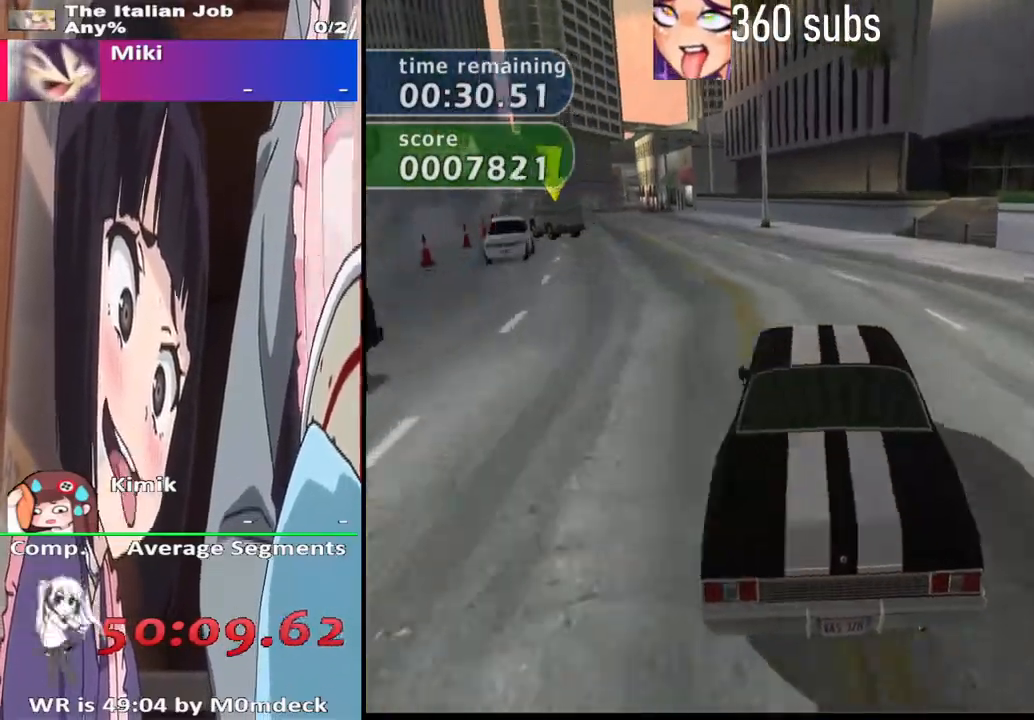
{"dt_ms": 500, "buttons": [], "left_stick": "up-left", "right_stick": "center", "events": [[67, "CROSS", "down"], [233, "CROSS", "up"], [333, "CROSS", "down"], [433, "left_stick", "up-left"], [500, "CROSS", "up"]]}
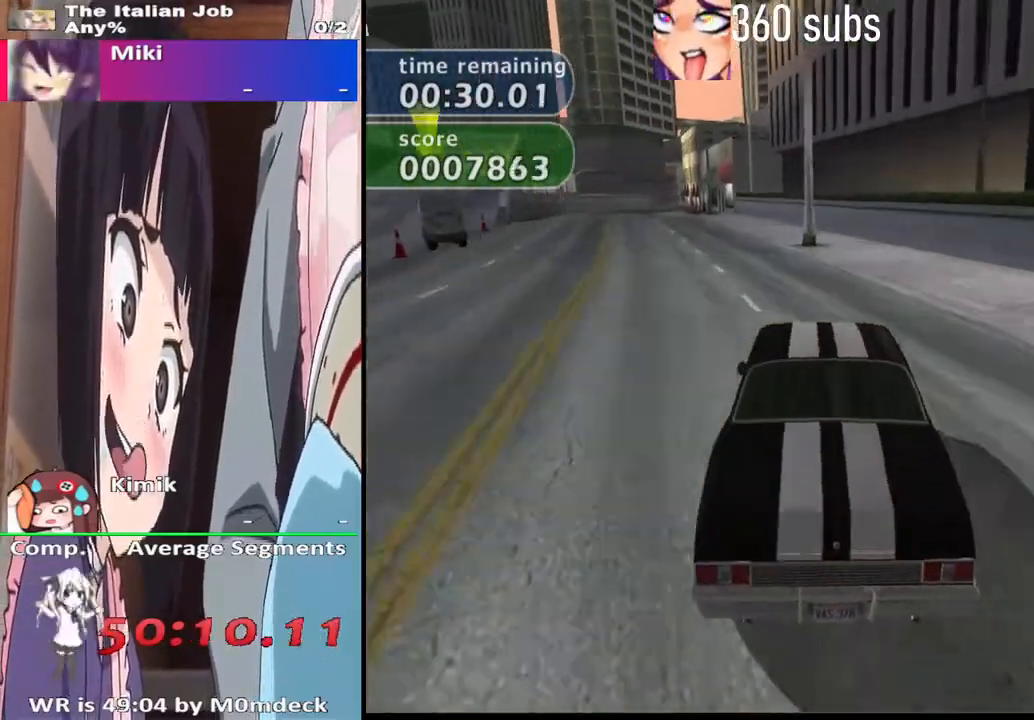
{"dt_ms": 500, "buttons": [], "left_stick": "left", "right_stick": "center", "events": [[133, "SQUARE", "down"], [233, "left_stick", "center"], [400, "left_stick", "left"], [433, "SQUARE", "up"]]}
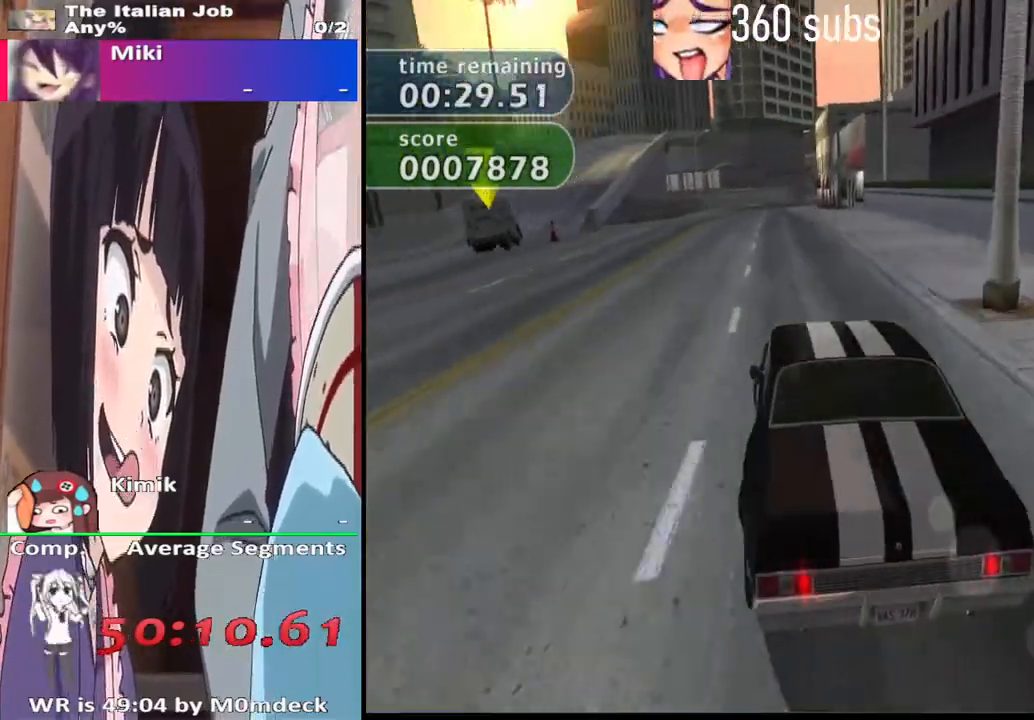
{"dt_ms": 500, "buttons": [], "left_stick": "center", "right_stick": "center", "events": [[167, "CROSS", "down"], [267, "left_stick", "center"], [433, "CROSS", "up"]]}
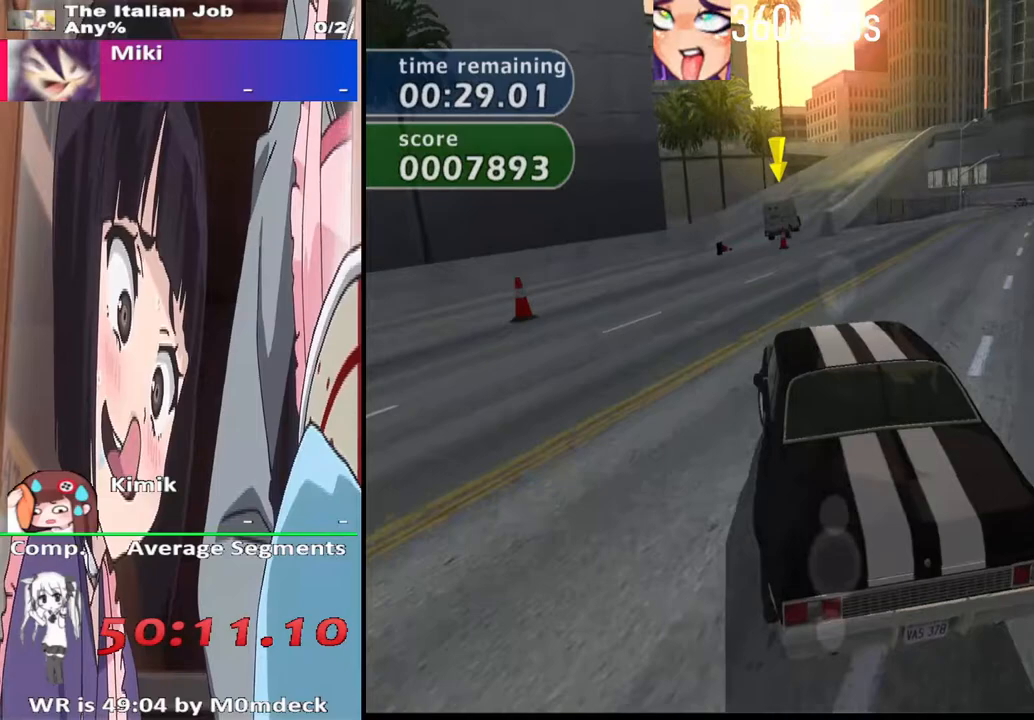
{"dt_ms": 500, "buttons": ["CROSS"], "left_stick": "center", "right_stick": "center"}
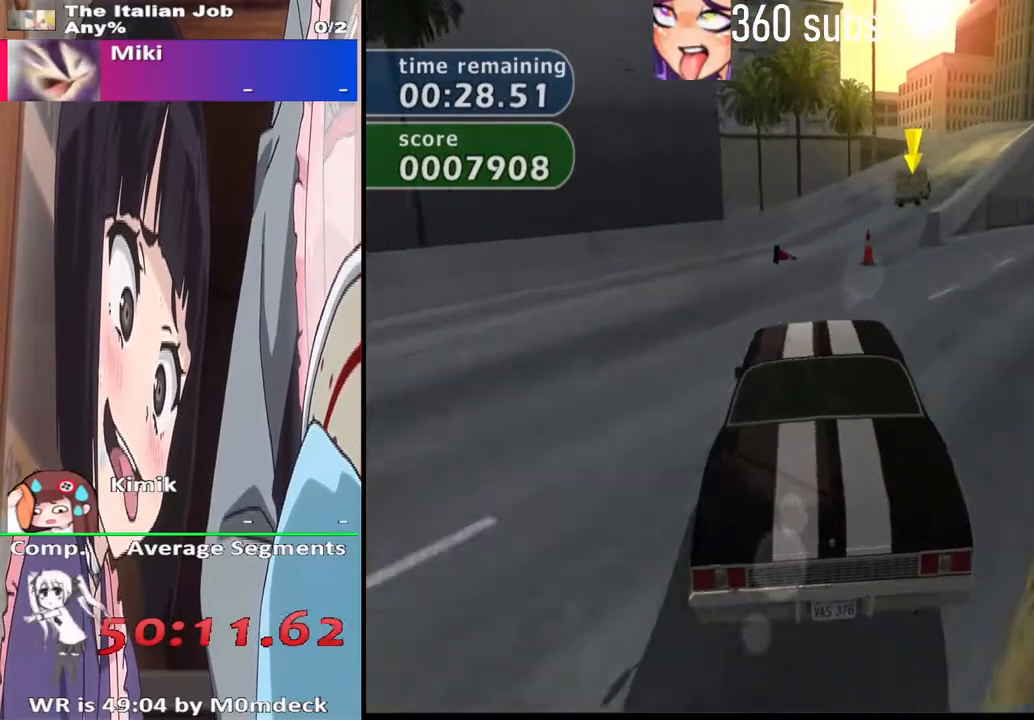
{"dt_ms": 500, "buttons": ["CROSS"], "left_stick": "center", "right_stick": "center", "events": [[33, "CROSS", "up"], [33, "left_stick", "right"], [200, "left_stick", "center"], [367, "CROSS", "down"]]}
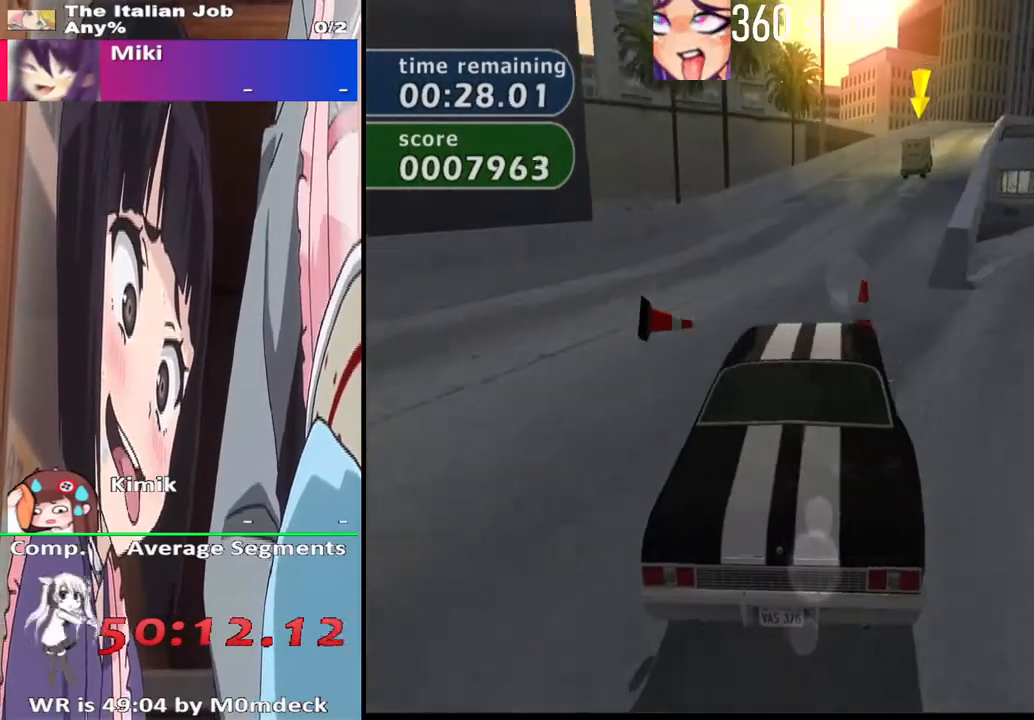
{"dt_ms": 500, "buttons": [], "left_stick": "center", "right_stick": "center", "events": [[200, "CROSS", "up"], [233, "left_stick", "right"], [367, "left_stick", "center"]]}
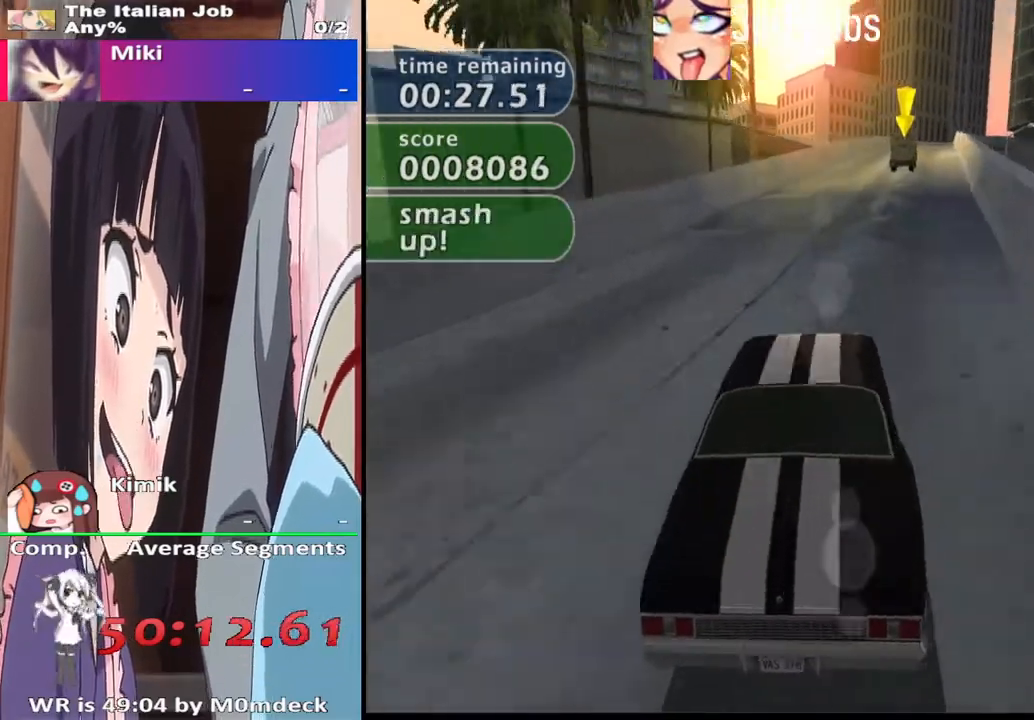
{"dt_ms": 500, "buttons": ["CROSS"], "left_stick": "center", "right_stick": "center", "events": [[367, "CROSS", "down"], [367, "left_stick", "right"], [467, "left_stick", "center"]]}
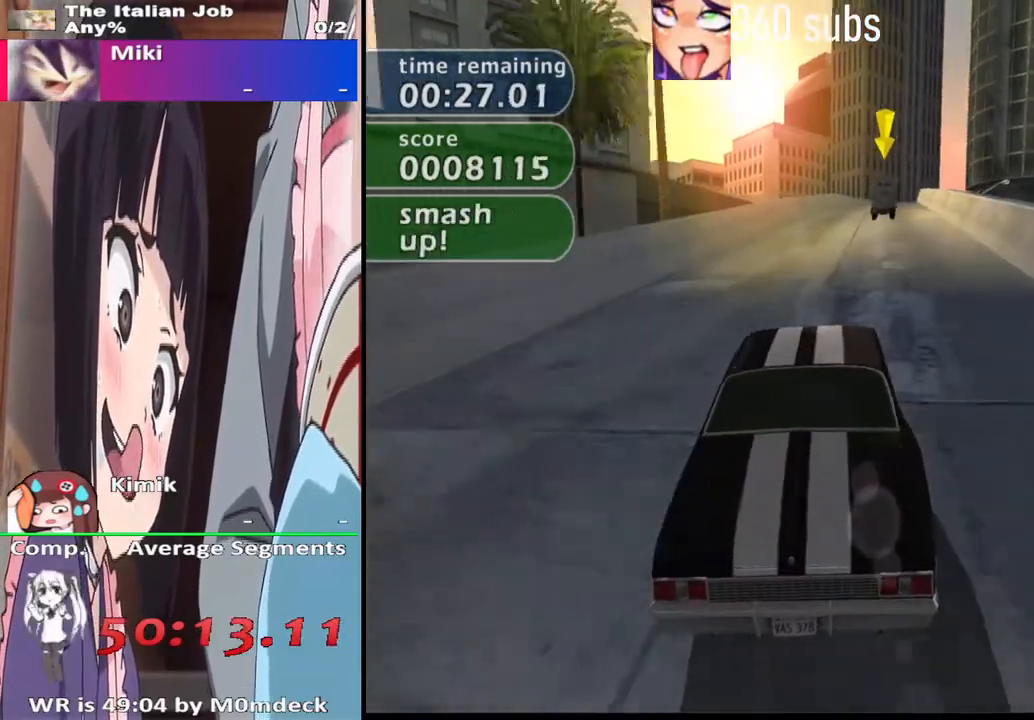
{"dt_ms": 500, "buttons": [], "left_stick": "center", "right_stick": "center", "events": [[33, "CROSS", "up"], [200, "SQUARE", "down"], [467, "SQUARE", "up"]]}
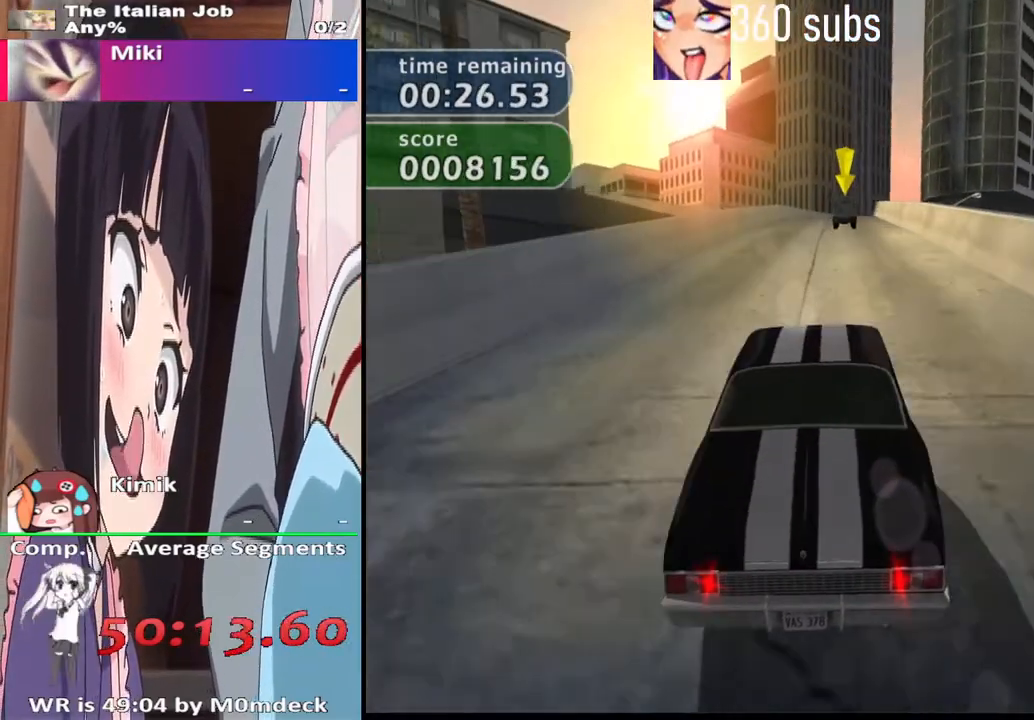
{"dt_ms": 500, "buttons": [], "left_stick": "center", "right_stick": "center", "events": [[333, "CROSS", "down"], [500, "CROSS", "up"]]}
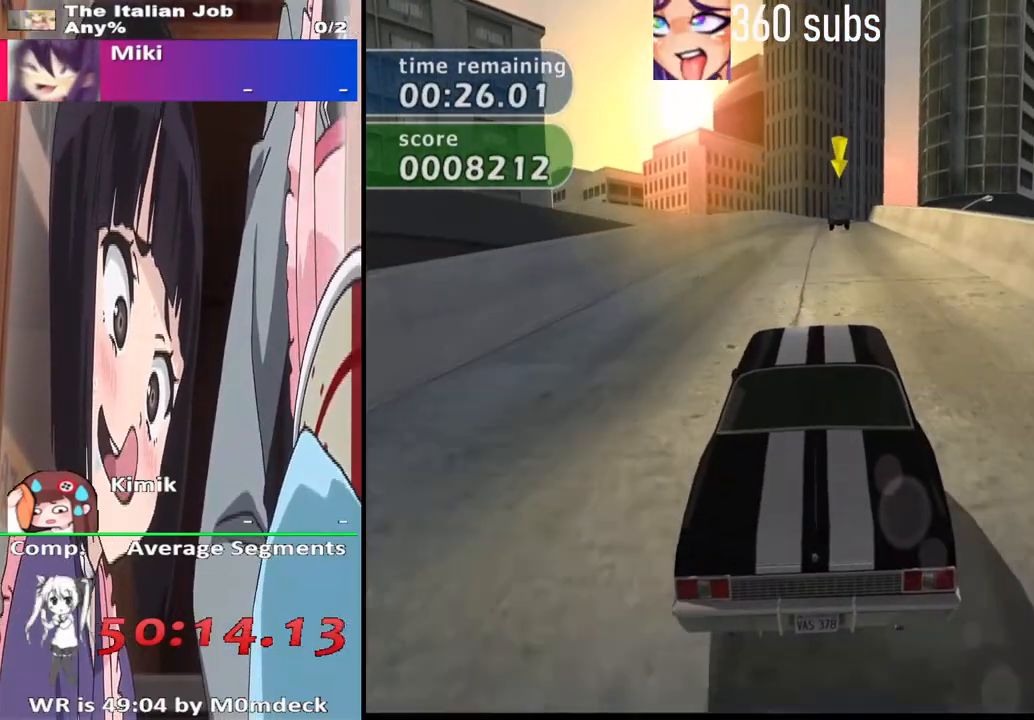
{"dt_ms": 500, "buttons": ["CROSS"], "left_stick": "center", "right_stick": "center", "events": [[133, "CROSS", "down"], [300, "CROSS", "up"], [433, "CROSS", "down"]]}
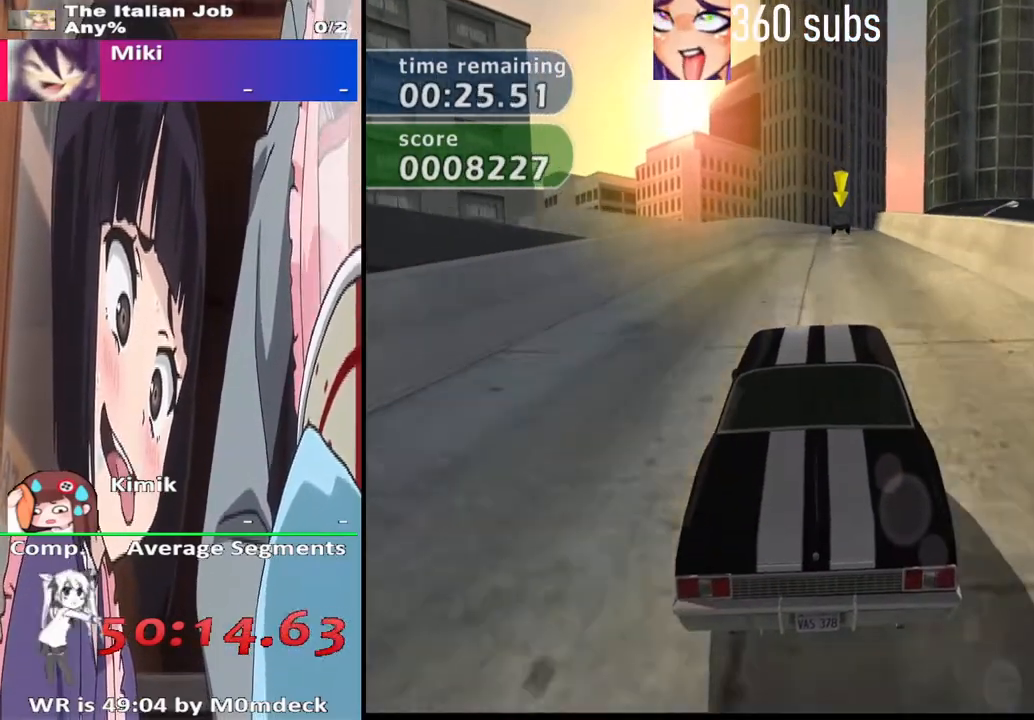
{"dt_ms": 500, "buttons": [], "left_stick": "center", "right_stick": "center", "events": [[100, "CROSS", "up"]]}
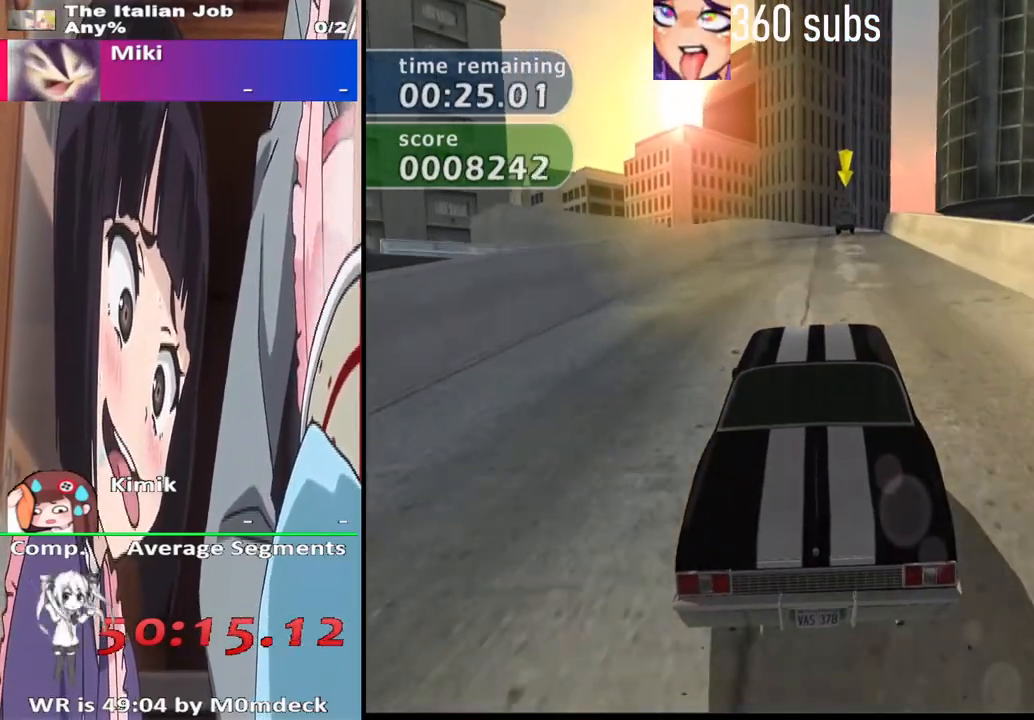
{"dt_ms": 500, "buttons": [], "left_stick": "center", "right_stick": "center", "events": [[200, "CROSS", "down"], [367, "CROSS", "up"]]}
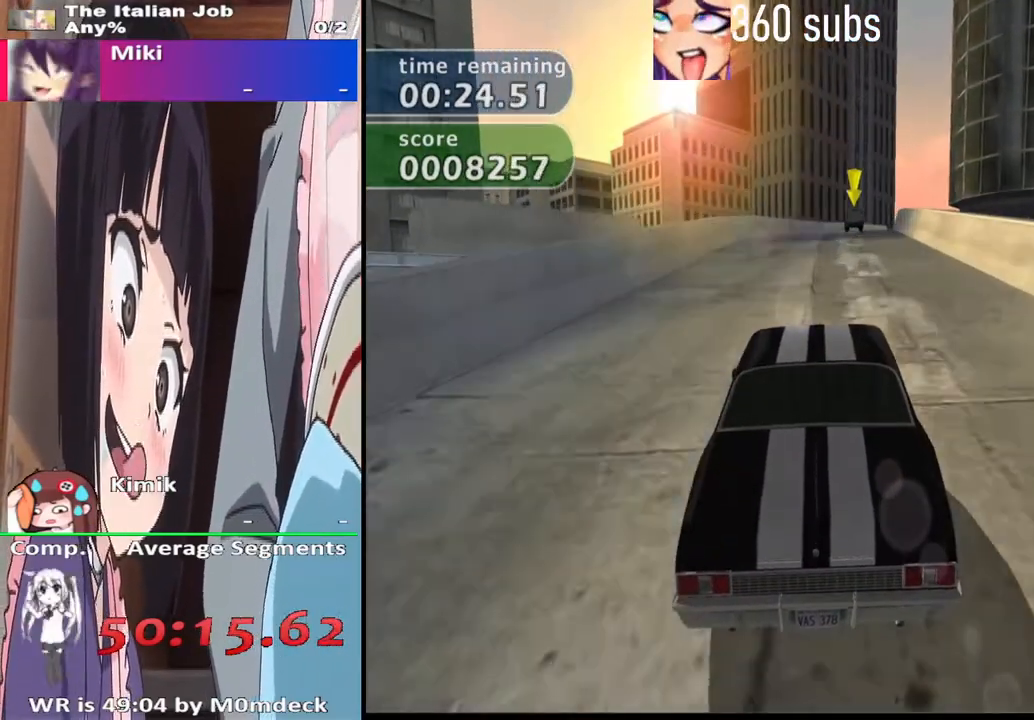
{"dt_ms": 500, "buttons": [], "left_stick": "center", "right_stick": "center", "events": [[133, "CROSS", "down"], [333, "CROSS", "up"]]}
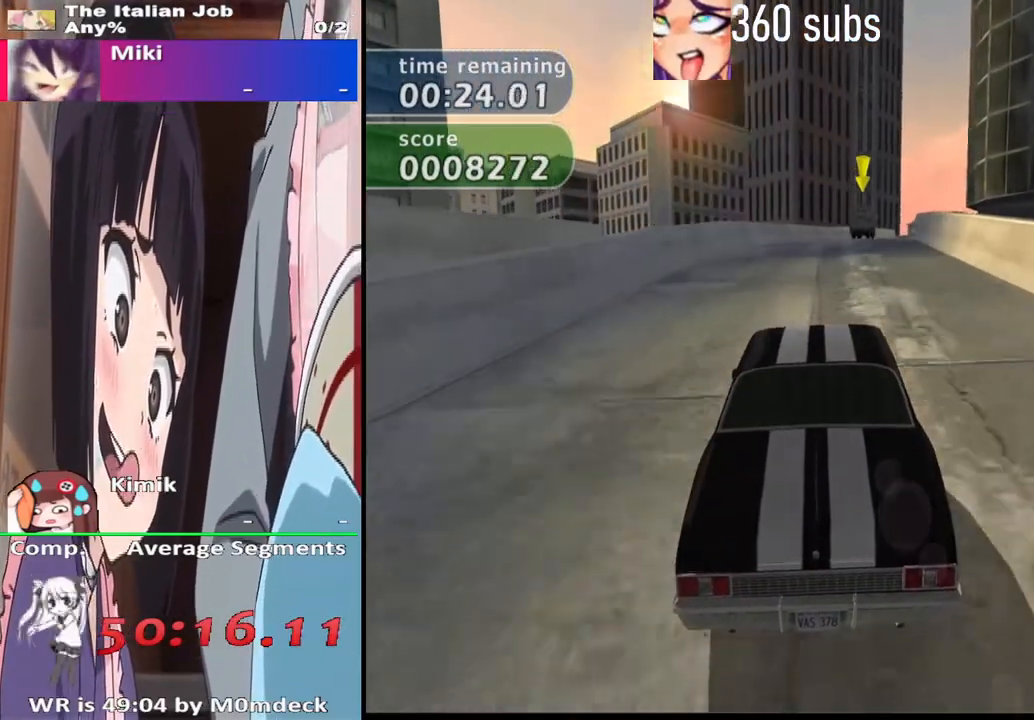
{"dt_ms": 500, "buttons": [], "left_stick": "center", "right_stick": "center"}
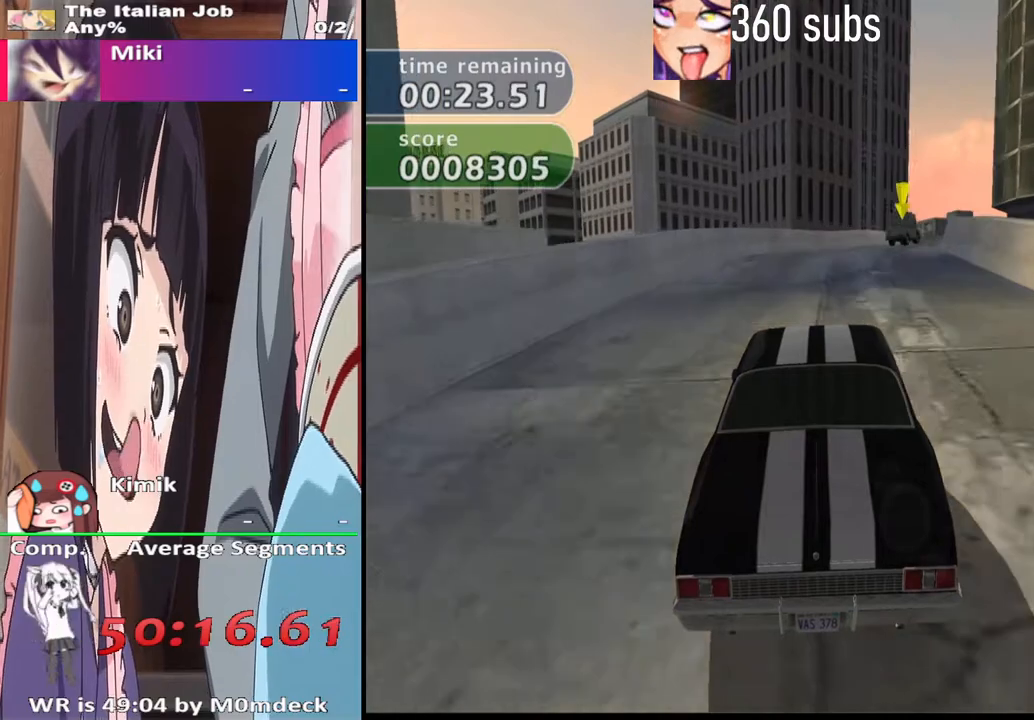
{"dt_ms": 500, "buttons": [], "left_stick": "center", "right_stick": "center", "events": [[167, "CROSS", "down"], [300, "CROSS", "up"], [333, "left_stick", "right"], [400, "CROSS", "down"], [433, "left_stick", "center"], [500, "CROSS", "up"]]}
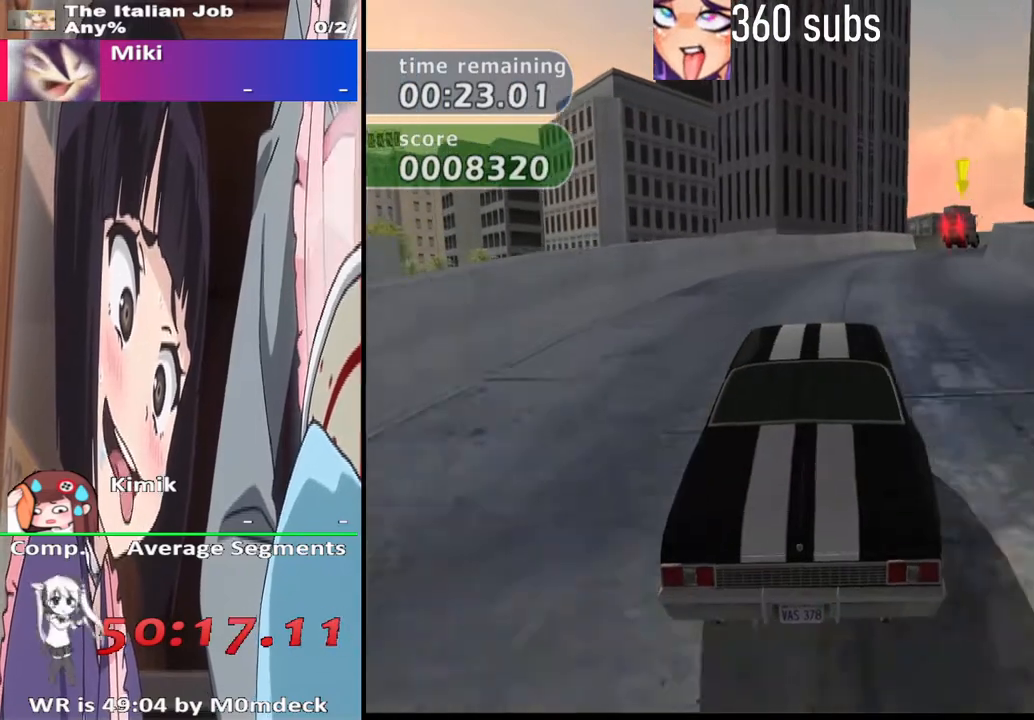
{"dt_ms": 500, "buttons": [], "left_stick": "center", "right_stick": "center", "events": [[133, "CROSS", "down"], [200, "CROSS", "up"]]}
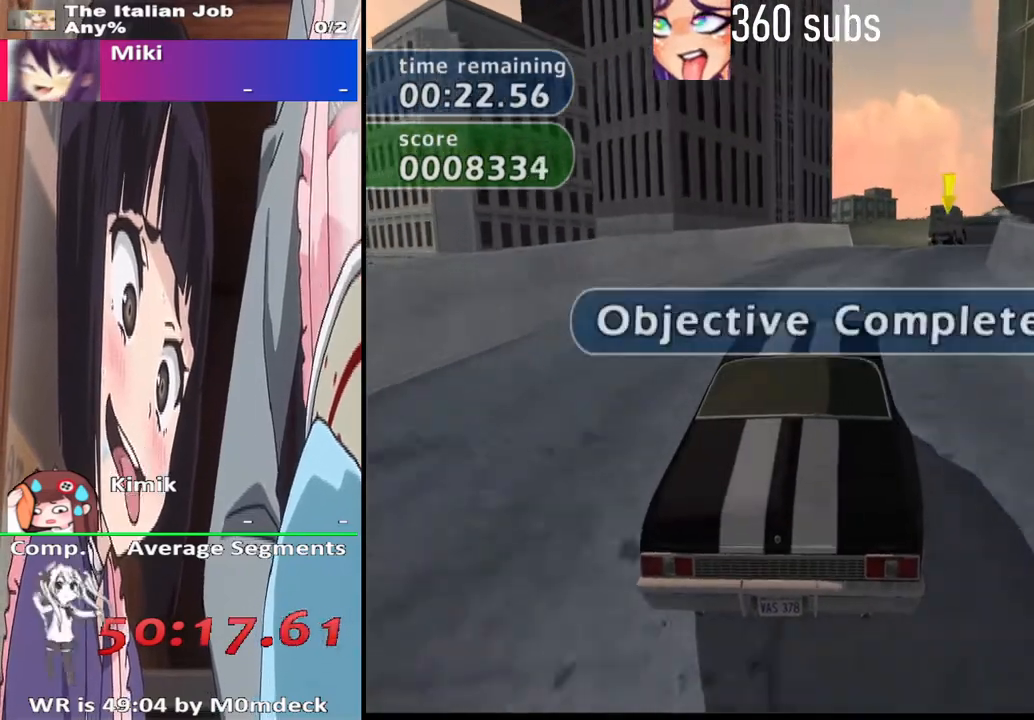
{"dt_ms": 500, "buttons": [], "left_stick": "center", "right_stick": "center", "events": [[67, "SQUARE", "down"], [200, "SQUARE", "up"]]}